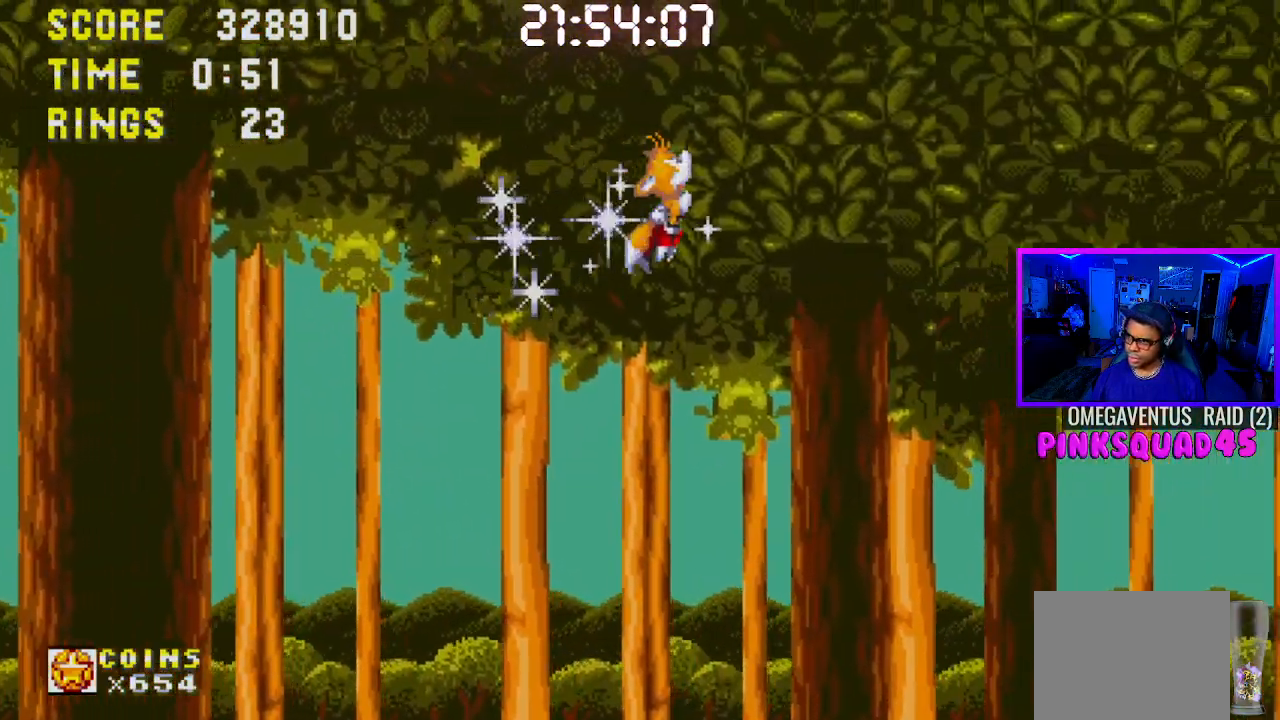
Gameplay with a controller (PlayStation layout); each line is a JSON object with the inputs held at the frame after it. "events" lists button and stick changes between this image and that frame as [ms after this image, input, new state], when the widget could be followed in between. Not read: L1 L3 R1 R3.
{"buttons": ["DPAD_RIGHT"], "left_stick": "center", "right_stick": "center", "events": []}
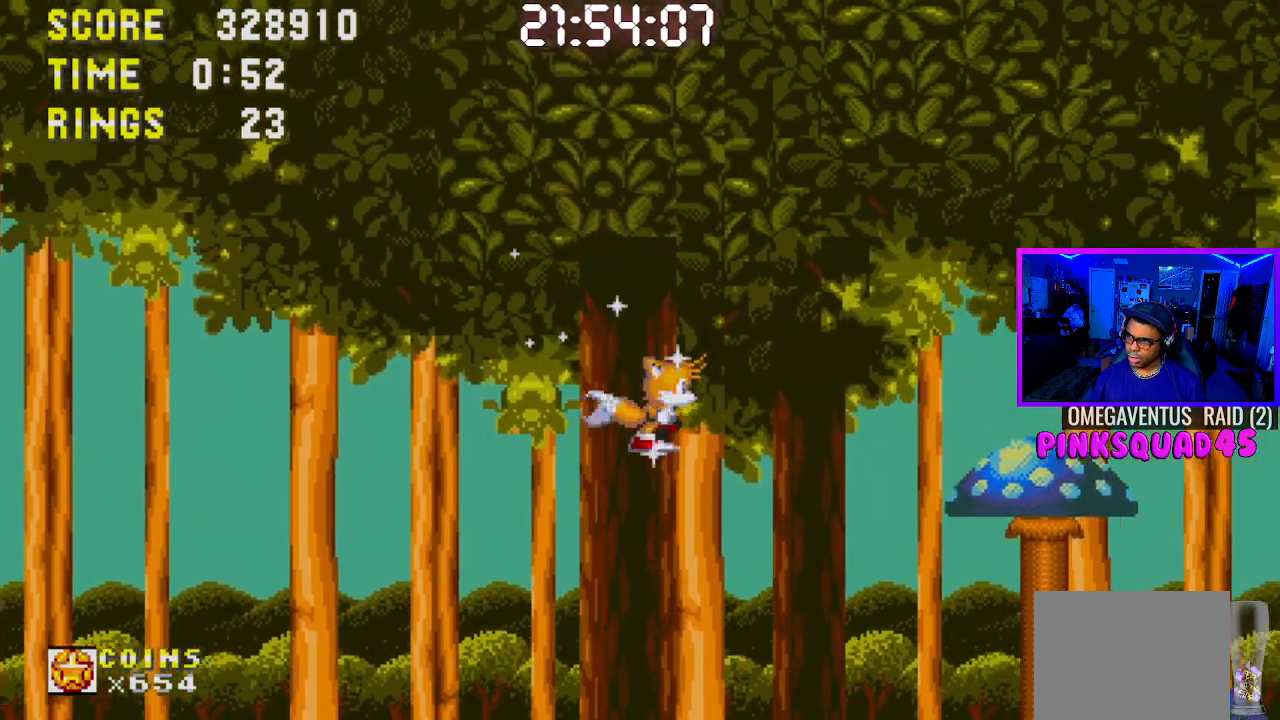
{"buttons": ["DPAD_RIGHT"], "left_stick": "center", "right_stick": "center", "events": []}
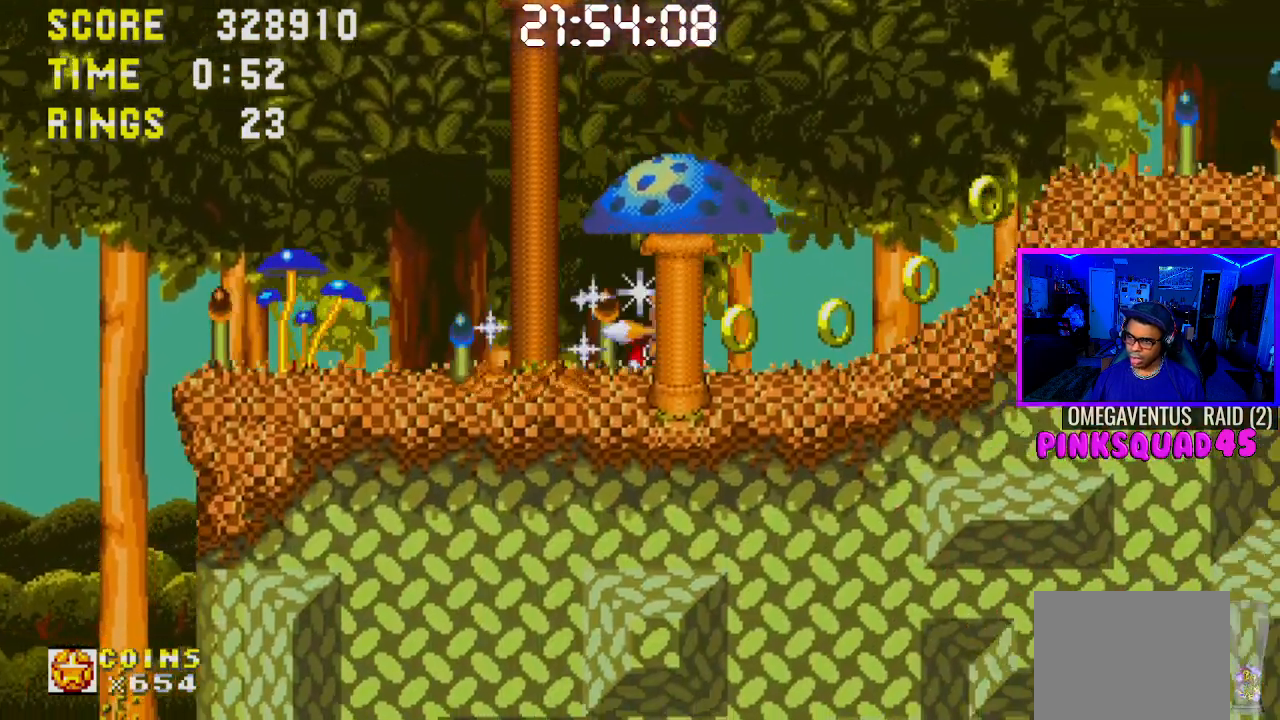
{"buttons": ["DPAD_RIGHT"], "left_stick": "center", "right_stick": "center", "events": []}
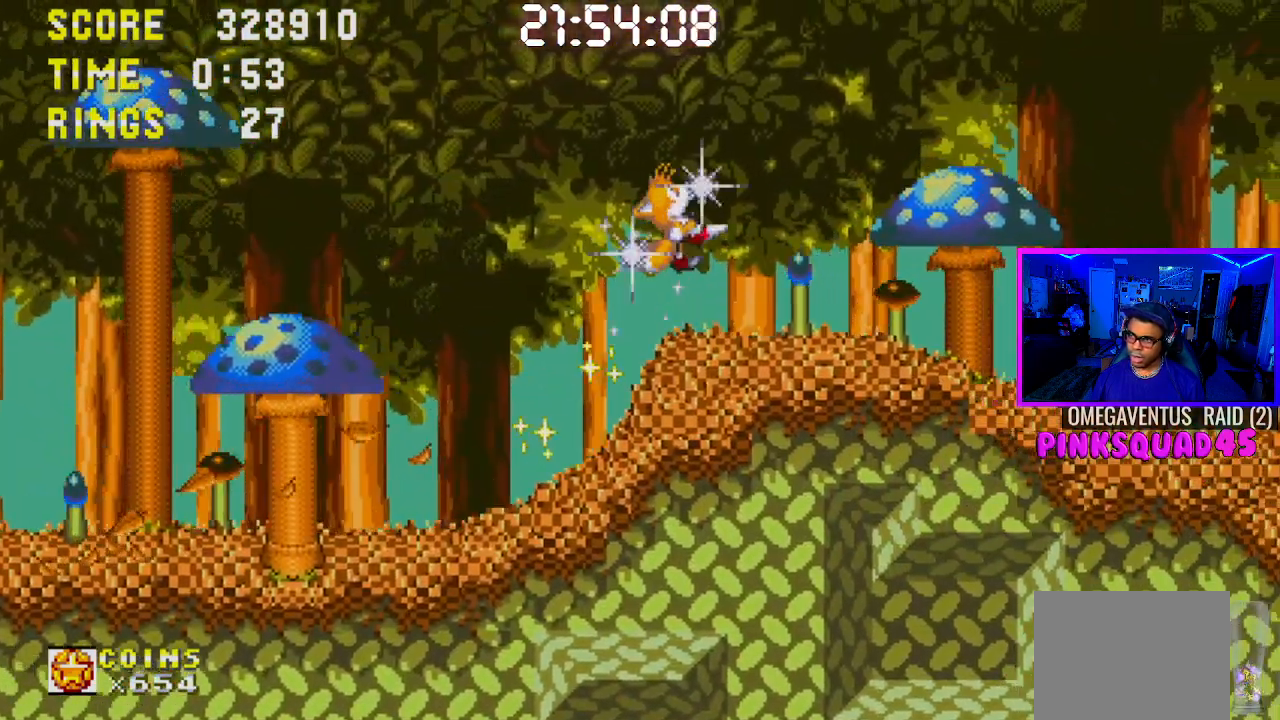
{"buttons": [], "left_stick": "center", "right_stick": "center", "events": [[167, "DPAD_RIGHT", "up"], [183, "START", "down"], [367, "START", "up"]]}
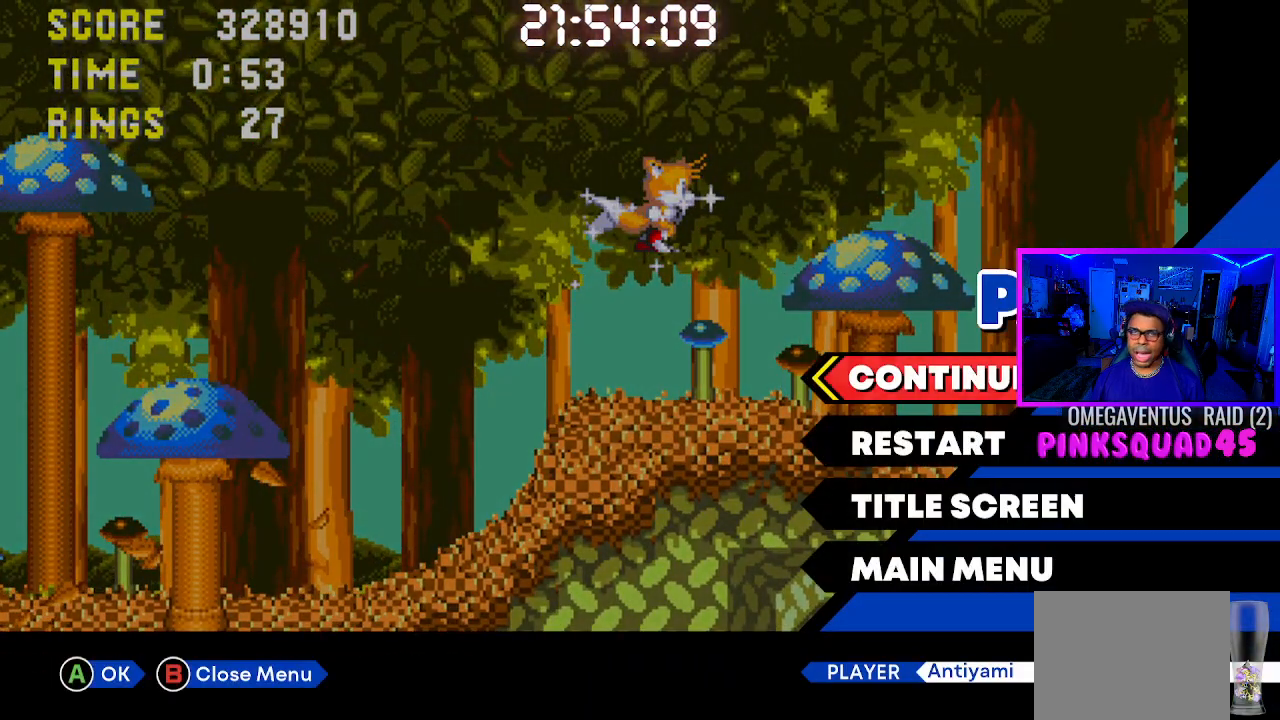
{"buttons": [], "left_stick": "center", "right_stick": "center", "events": []}
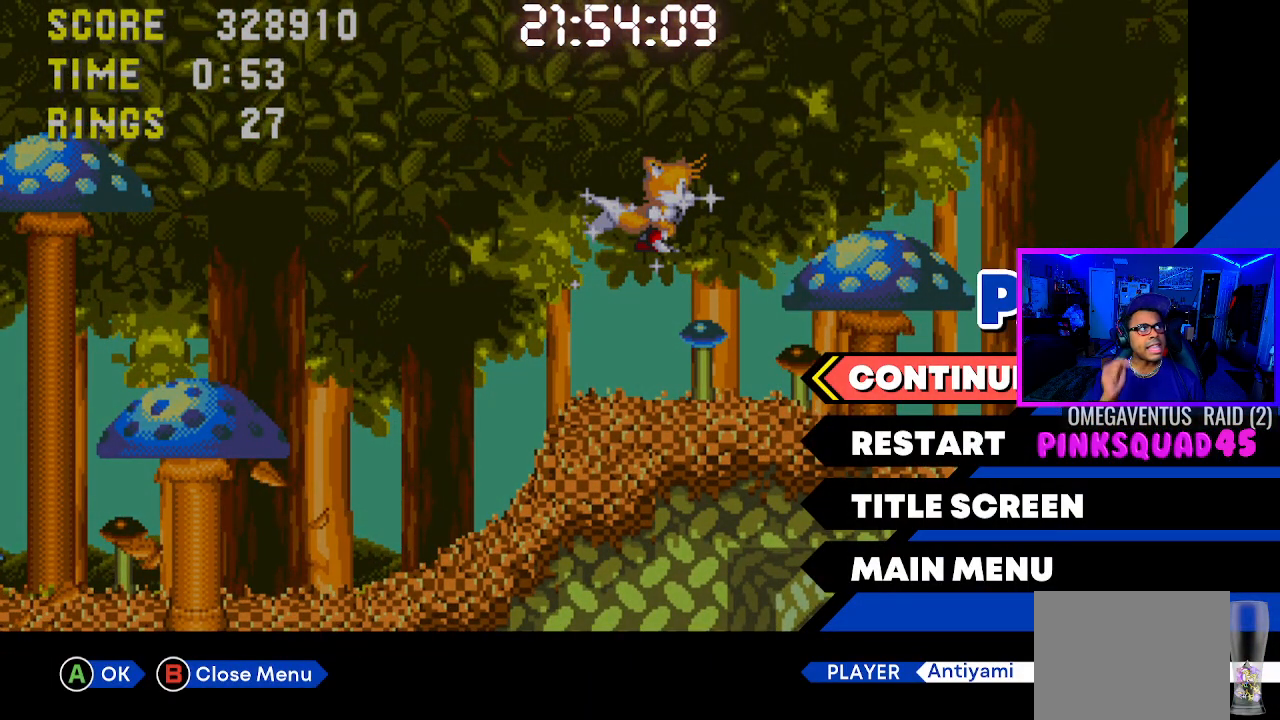
{"buttons": [], "left_stick": "center", "right_stick": "center", "events": []}
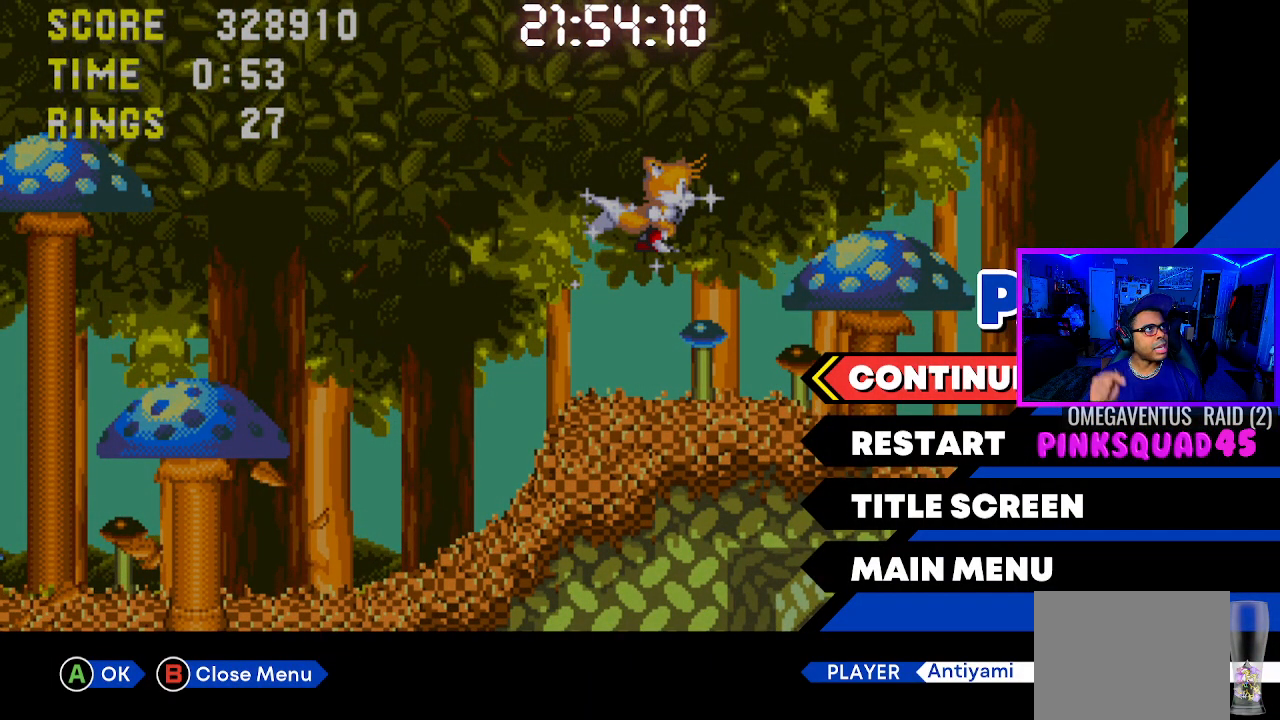
{"buttons": [], "left_stick": "center", "right_stick": "center", "events": []}
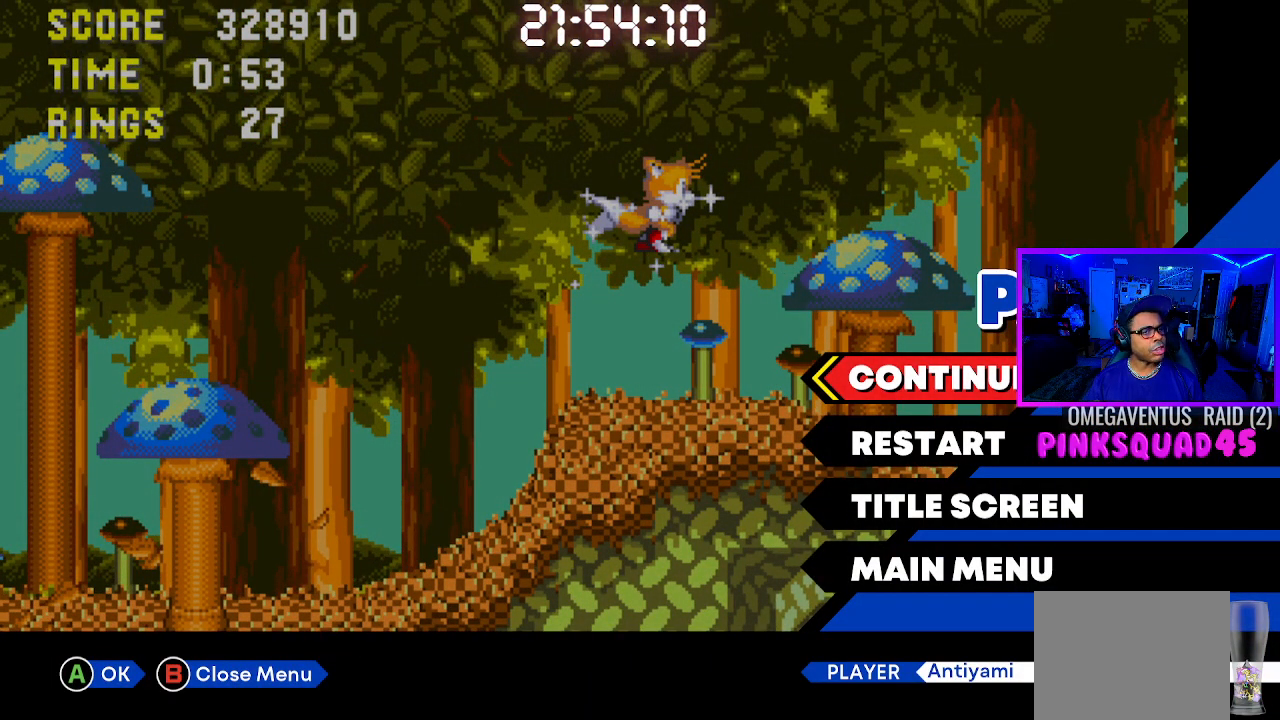
{"buttons": [], "left_stick": "center", "right_stick": "center", "events": []}
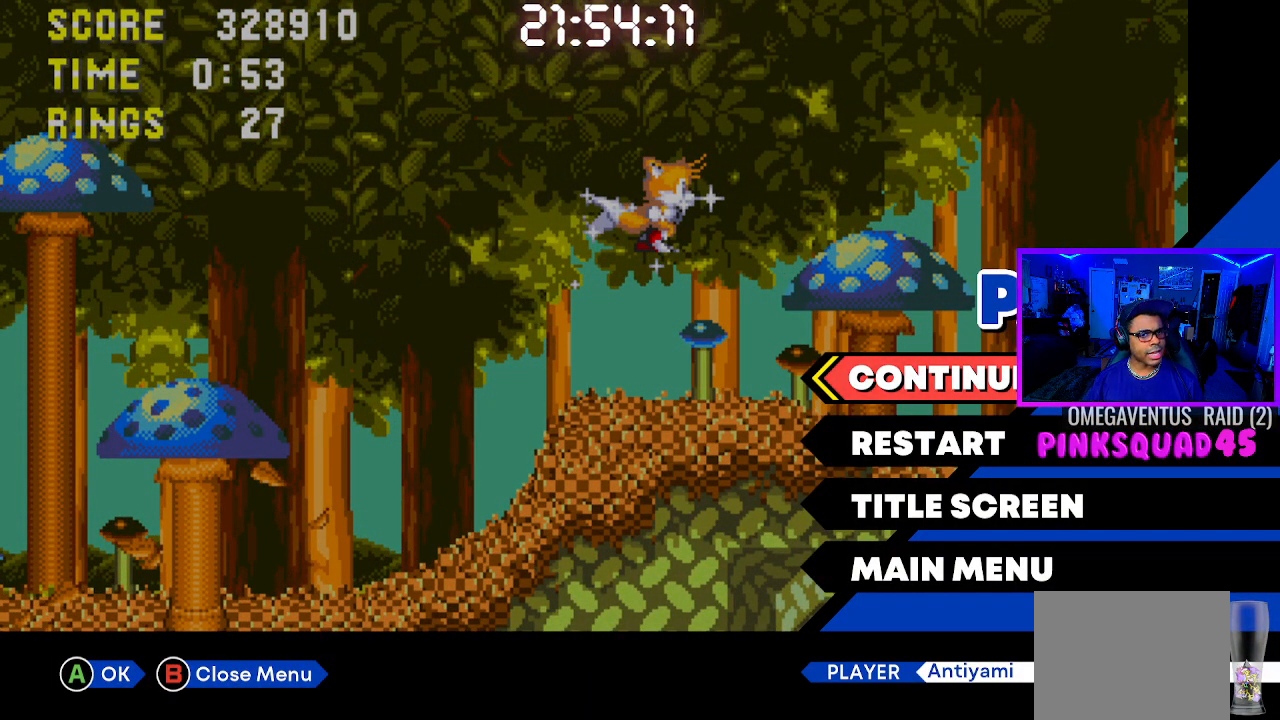
{"buttons": ["DPAD_RIGHT"], "left_stick": "center", "right_stick": "center", "events": [[283, "START", "down"], [383, "DPAD_RIGHT", "down"], [467, "START", "up"]]}
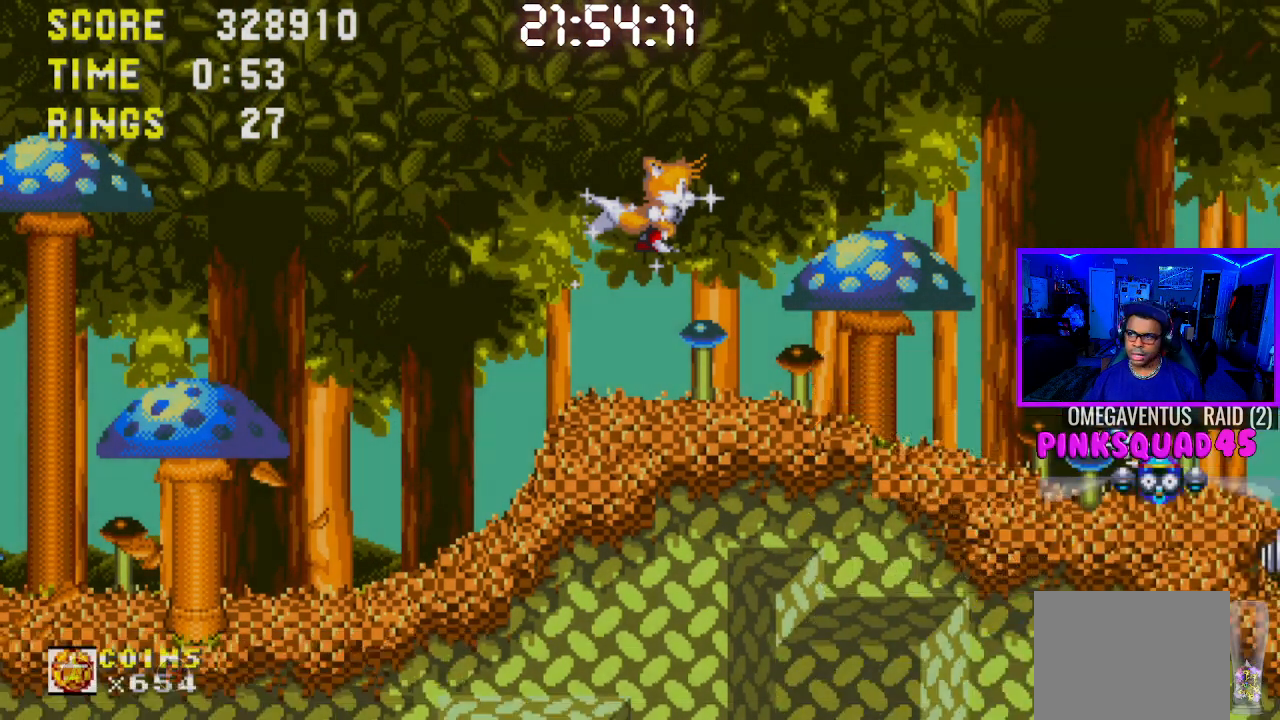
{"buttons": ["DPAD_RIGHT"], "left_stick": "center", "right_stick": "center", "events": []}
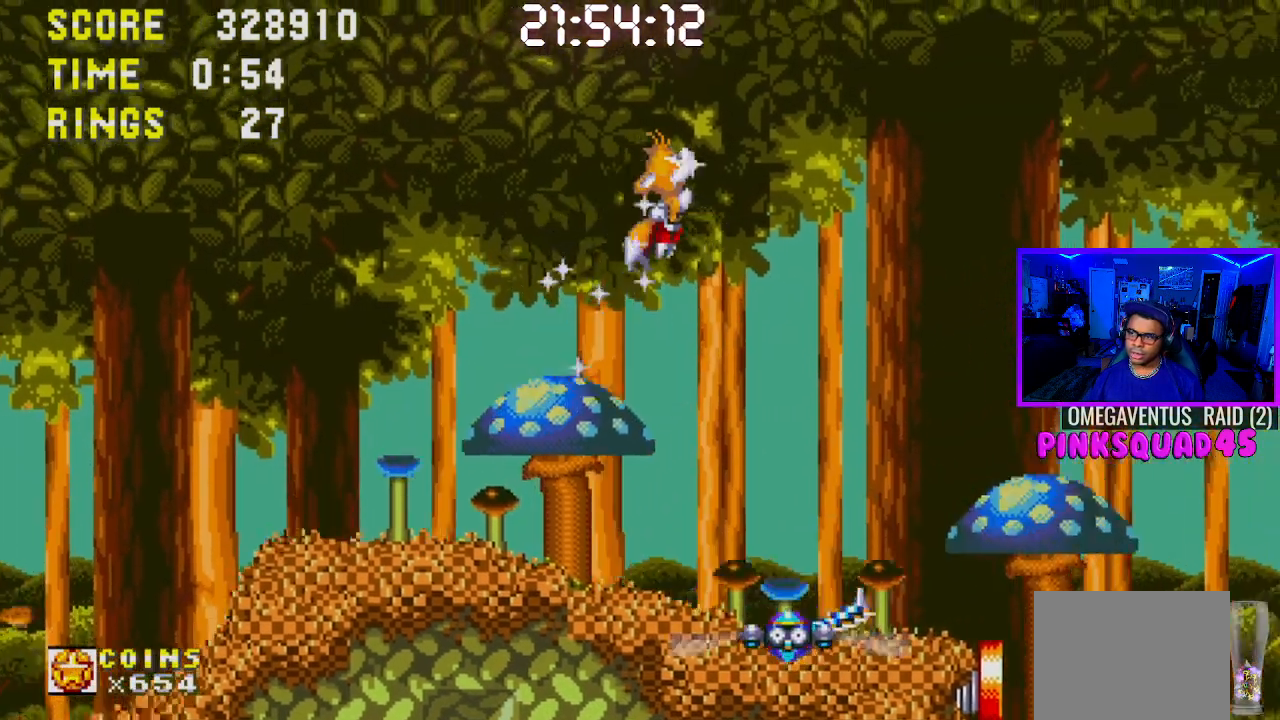
{"buttons": ["DPAD_RIGHT"], "left_stick": "center", "right_stick": "center", "events": [[283, "DPAD_DOWN", "down"], [383, "DPAD_DOWN", "up"]]}
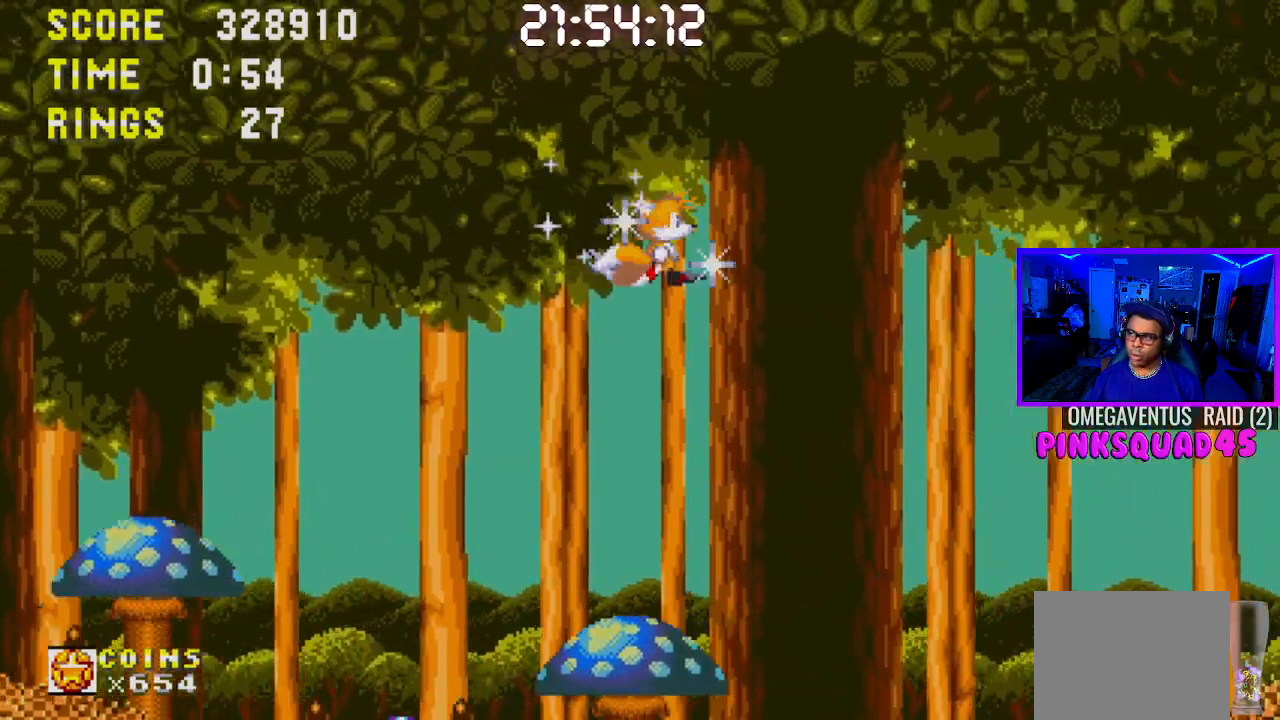
{"buttons": [], "left_stick": "center", "right_stick": "center", "events": [[367, "DPAD_RIGHT", "up"]]}
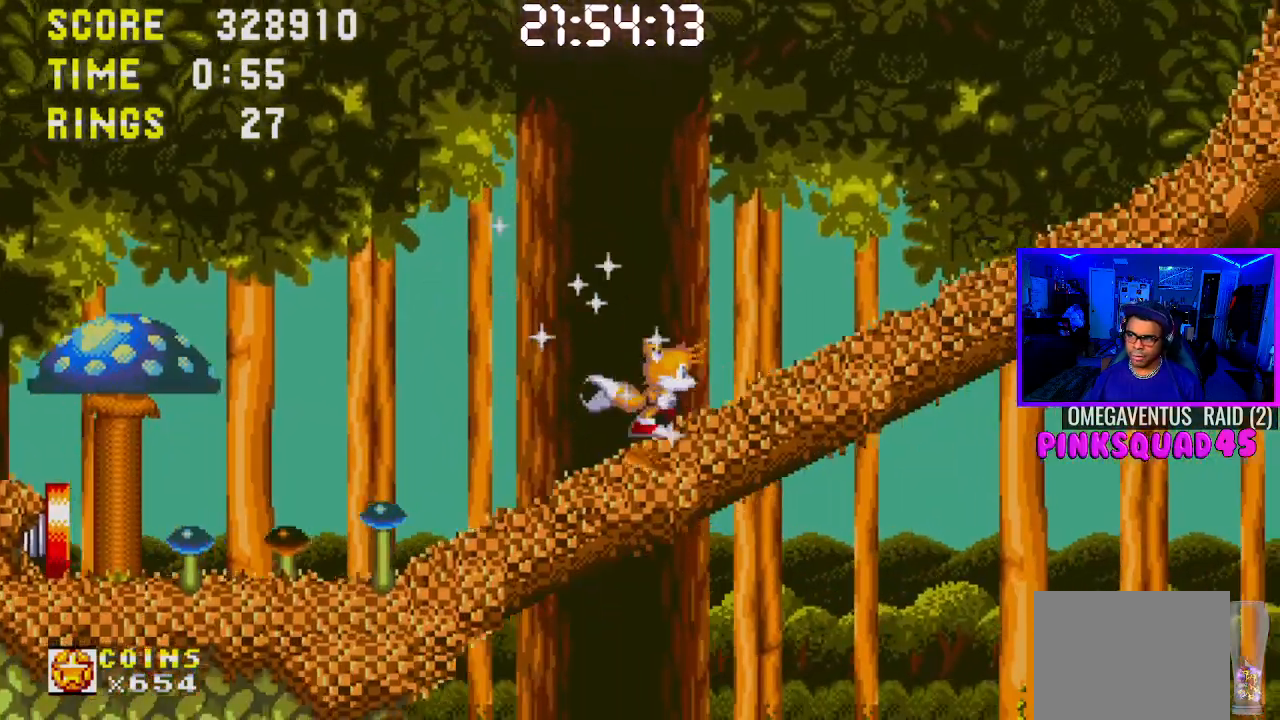
{"buttons": ["DPAD_LEFT"], "left_stick": "center", "right_stick": "center", "events": [[17, "DPAD_LEFT", "down"], [283, "CROSS", "down"], [367, "CROSS", "up"]]}
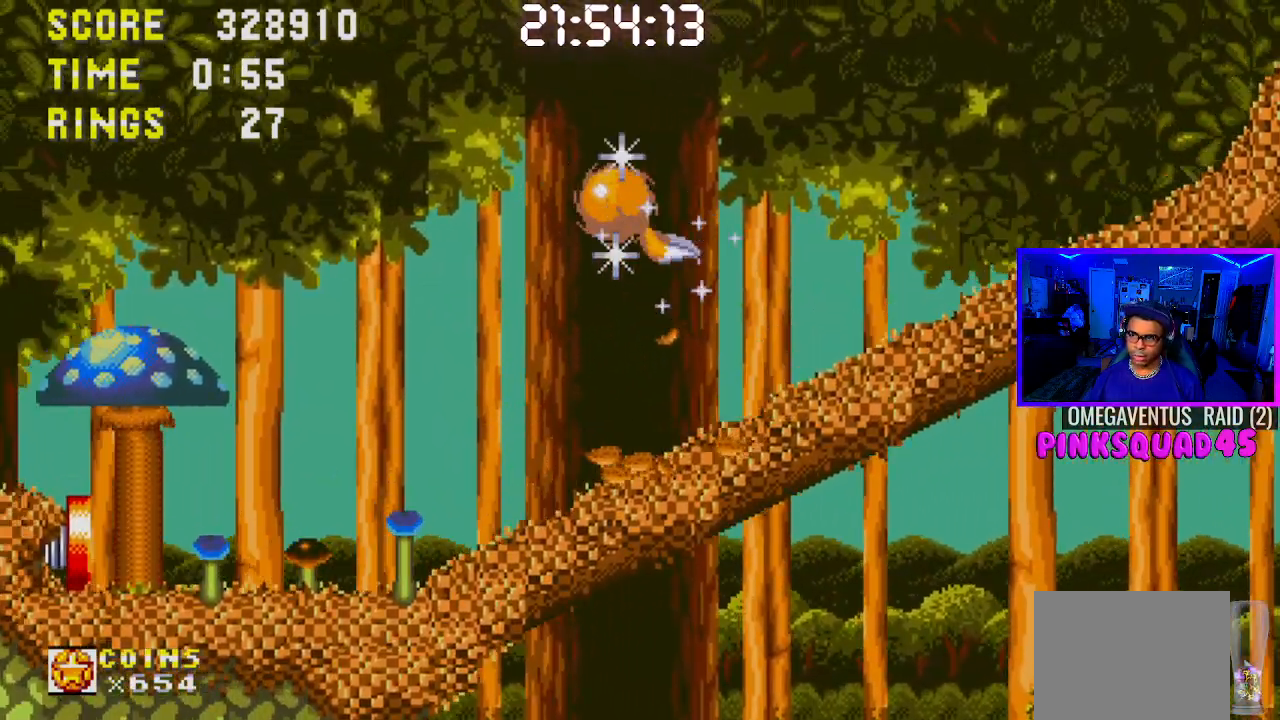
{"buttons": [], "left_stick": "center", "right_stick": "center", "events": [[150, "DPAD_LEFT", "up"], [317, "DPAD_RIGHT", "down"], [433, "DPAD_RIGHT", "up"]]}
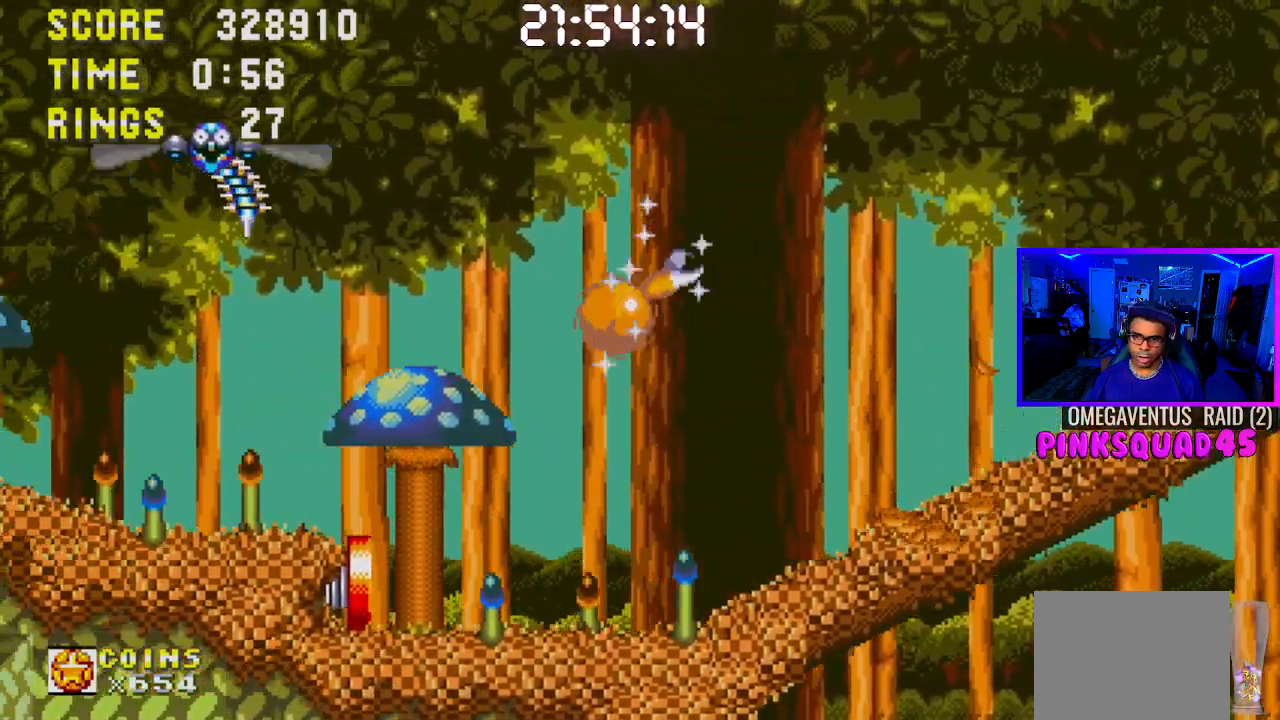
{"buttons": ["DPAD_RIGHT"], "left_stick": "center", "right_stick": "center", "events": [[50, "DPAD_LEFT", "down"], [350, "DPAD_LEFT", "up"], [417, "DPAD_RIGHT", "down"]]}
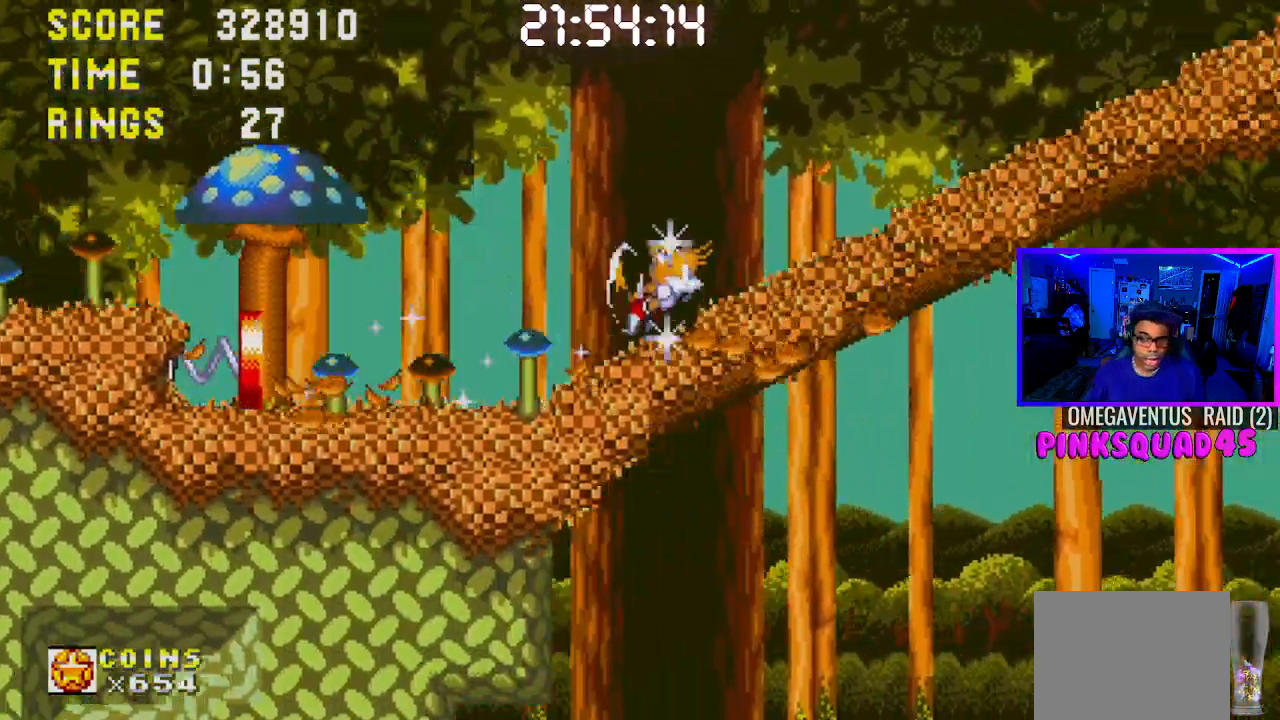
{"buttons": ["DPAD_DOWN"], "left_stick": "center", "right_stick": "center", "events": [[17, "DPAD_RIGHT", "up"], [133, "DPAD_DOWN", "down"]]}
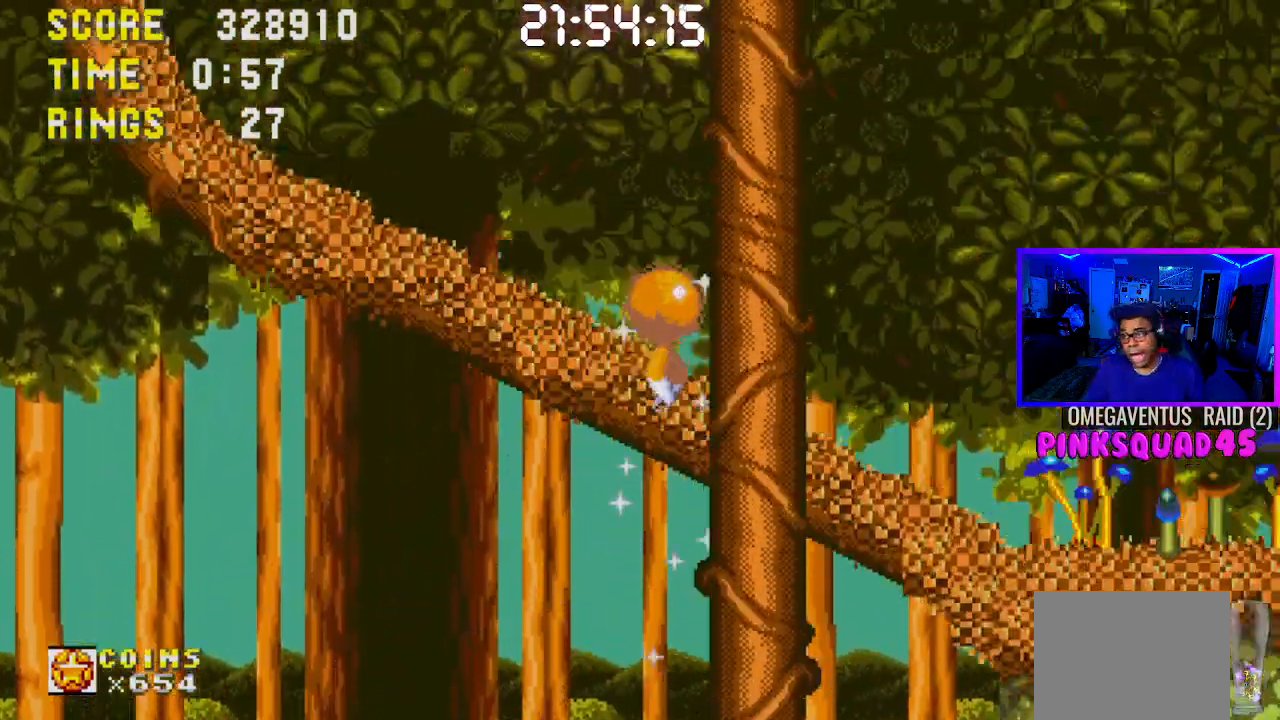
{"buttons": ["DPAD_DOWN"], "left_stick": "center", "right_stick": "center", "events": []}
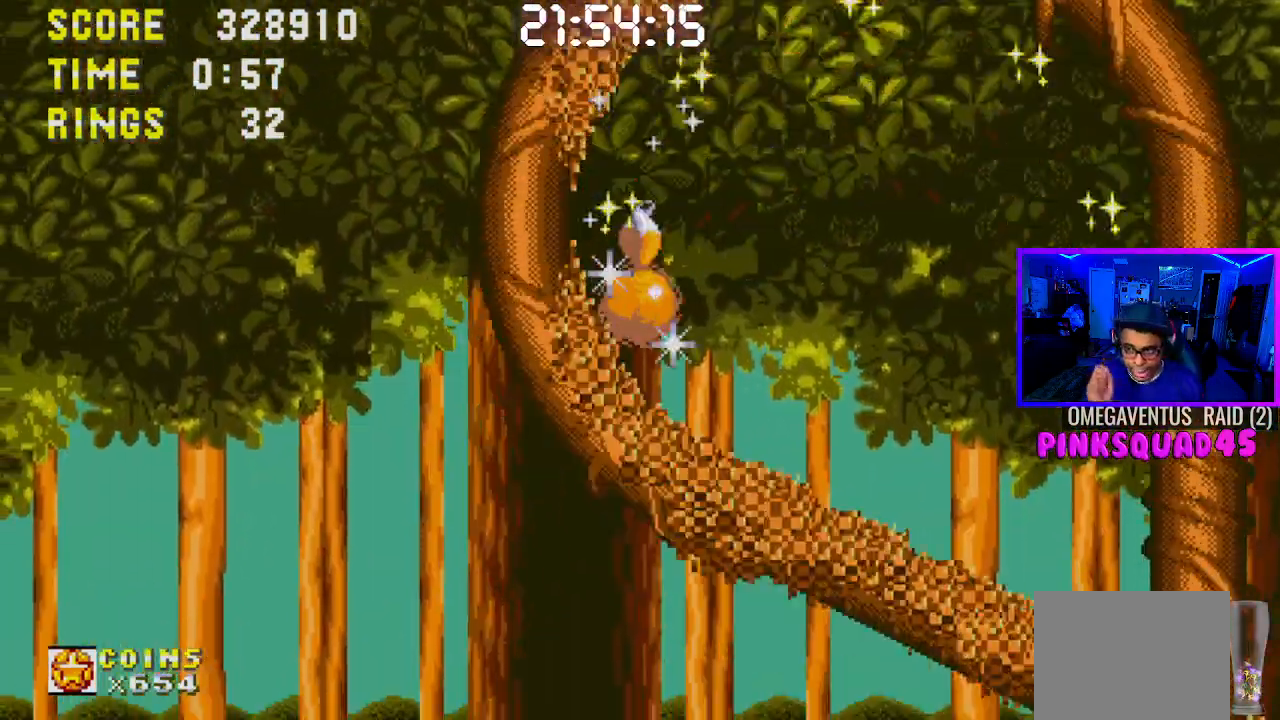
{"buttons": ["DPAD_DOWN"], "left_stick": "center", "right_stick": "center", "events": []}
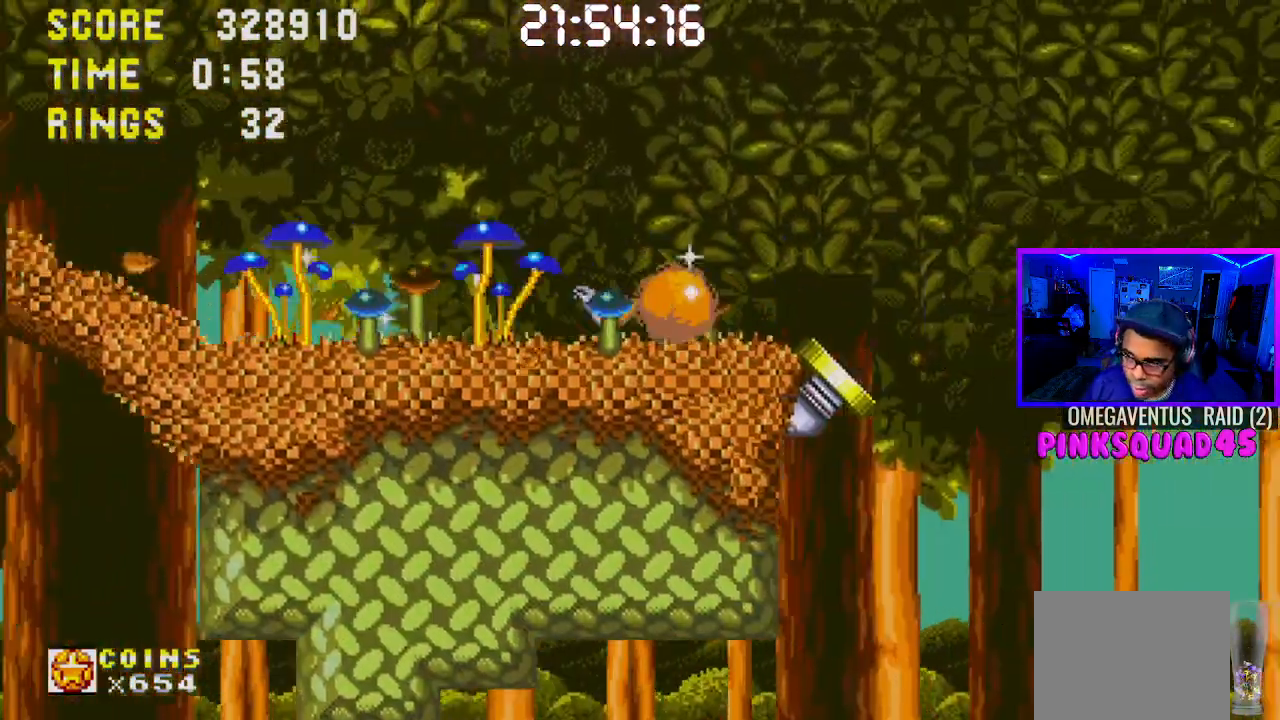
{"buttons": ["DPAD_RIGHT"], "left_stick": "center", "right_stick": "center", "events": [[350, "DPAD_DOWN", "up"], [450, "DPAD_RIGHT", "down"]]}
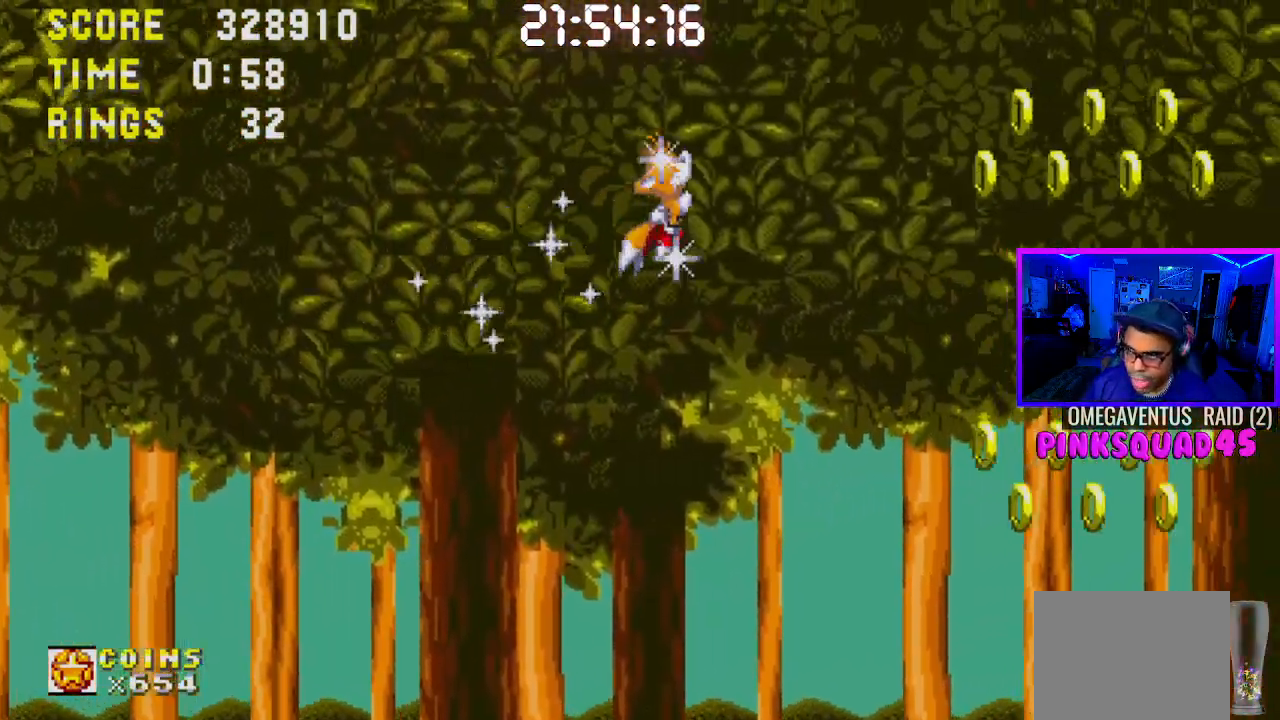
{"buttons": ["DPAD_RIGHT"], "left_stick": "center", "right_stick": "center", "events": []}
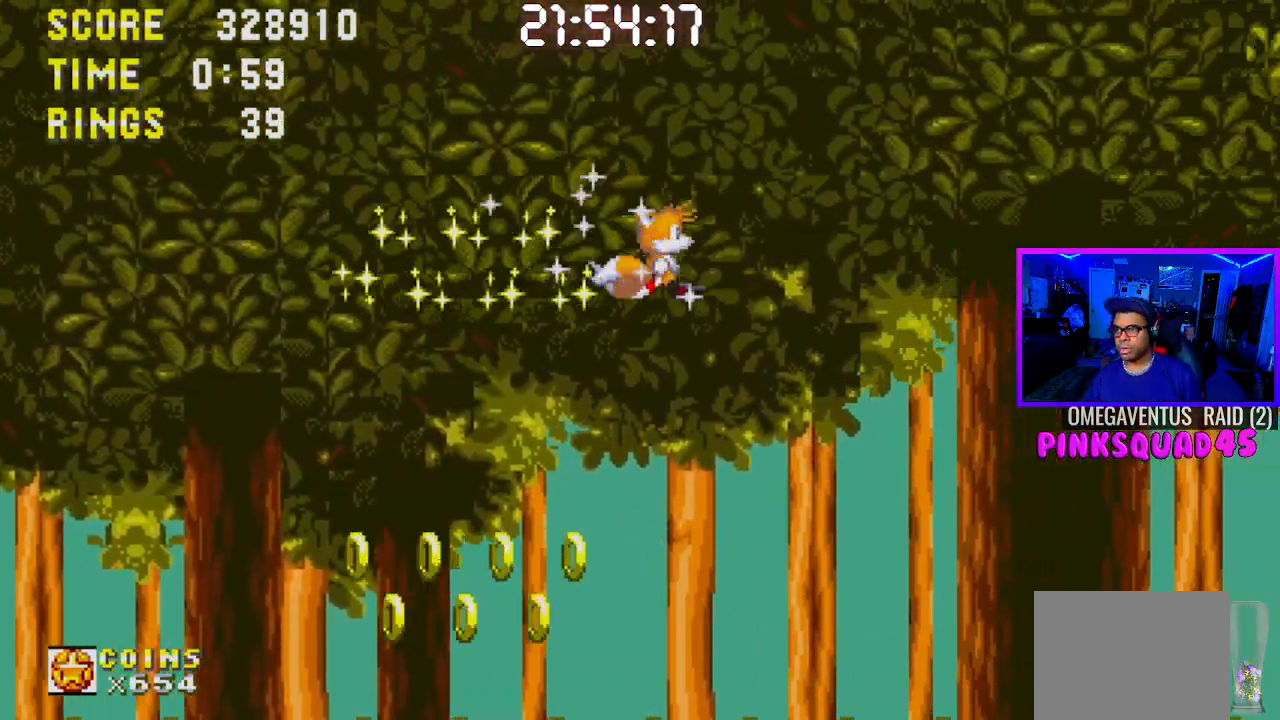
{"buttons": ["DPAD_RIGHT"], "left_stick": "center", "right_stick": "center", "events": []}
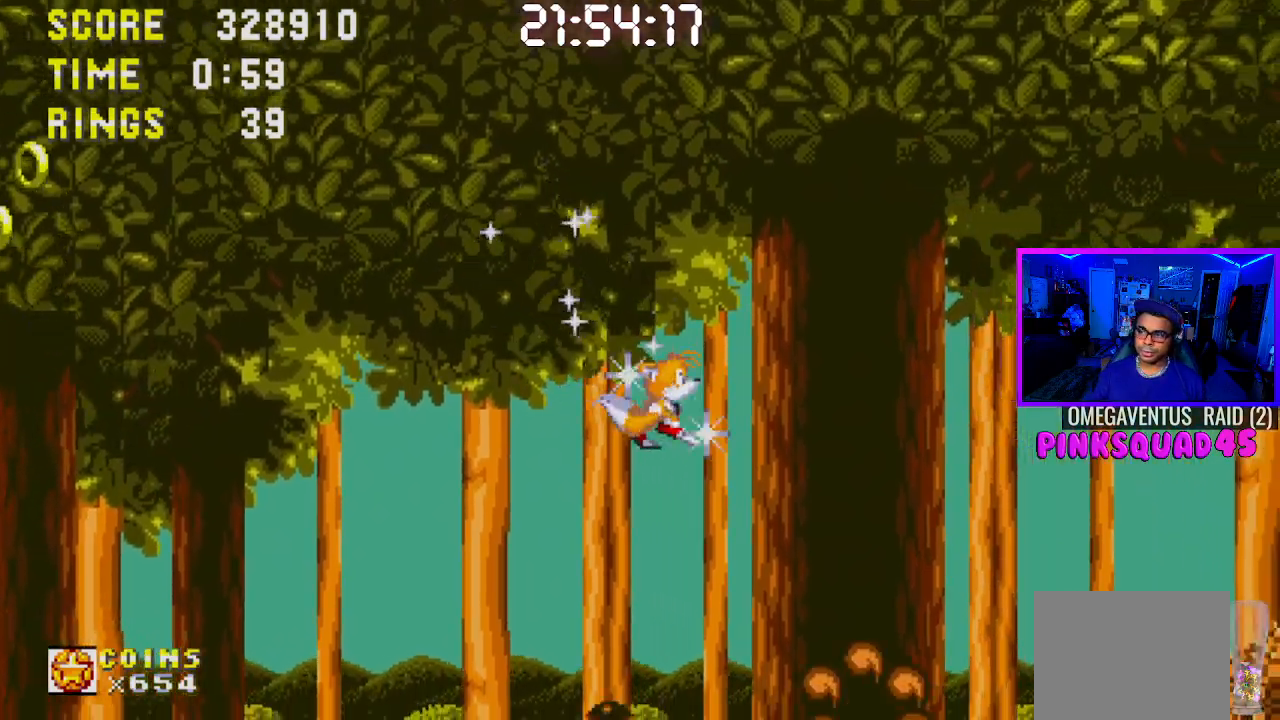
{"buttons": ["DPAD_RIGHT"], "left_stick": "center", "right_stick": "center", "events": []}
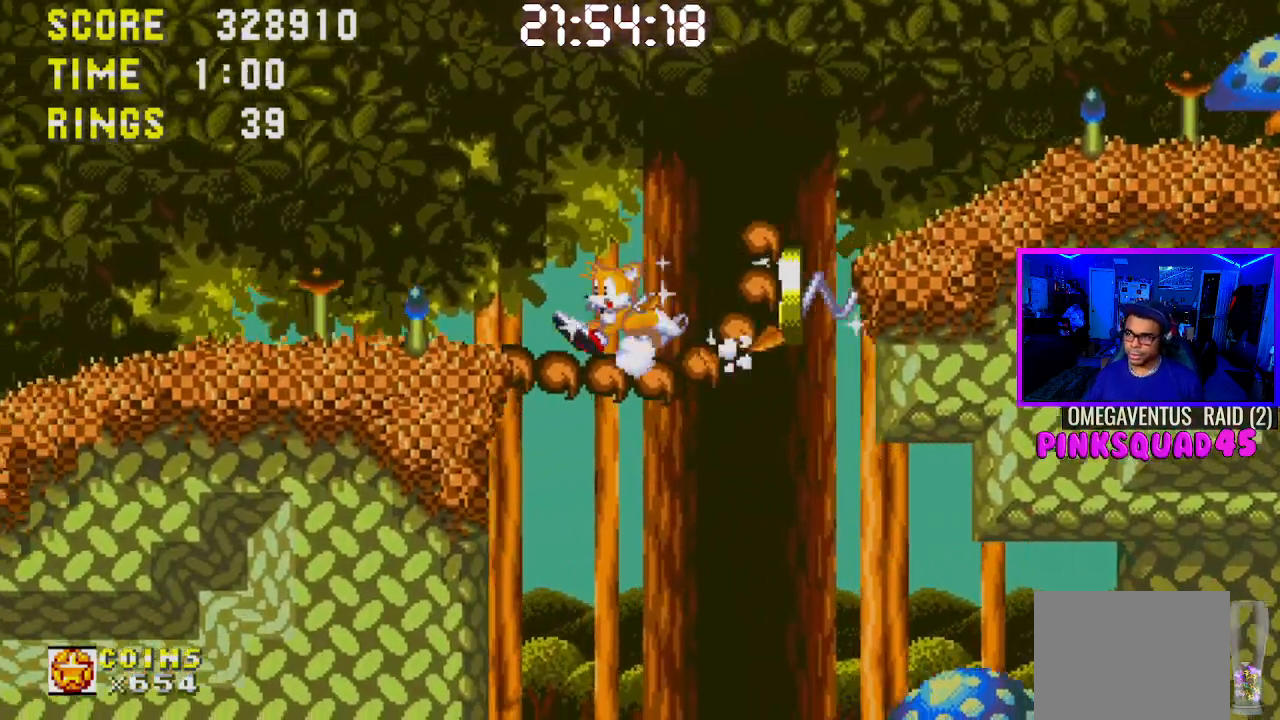
{"buttons": ["DPAD_RIGHT"], "left_stick": "center", "right_stick": "center", "events": [[50, "CROSS", "down"], [267, "CROSS", "up"]]}
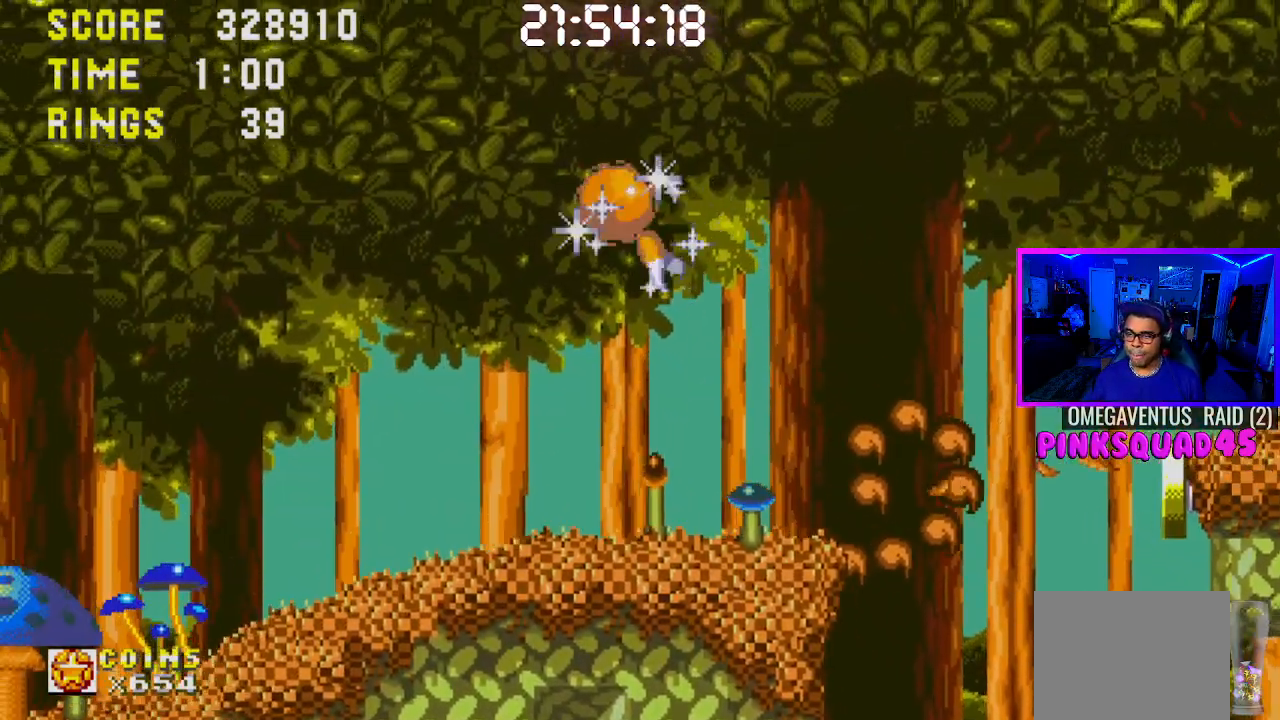
{"buttons": ["DPAD_RIGHT"], "left_stick": "center", "right_stick": "center", "events": []}
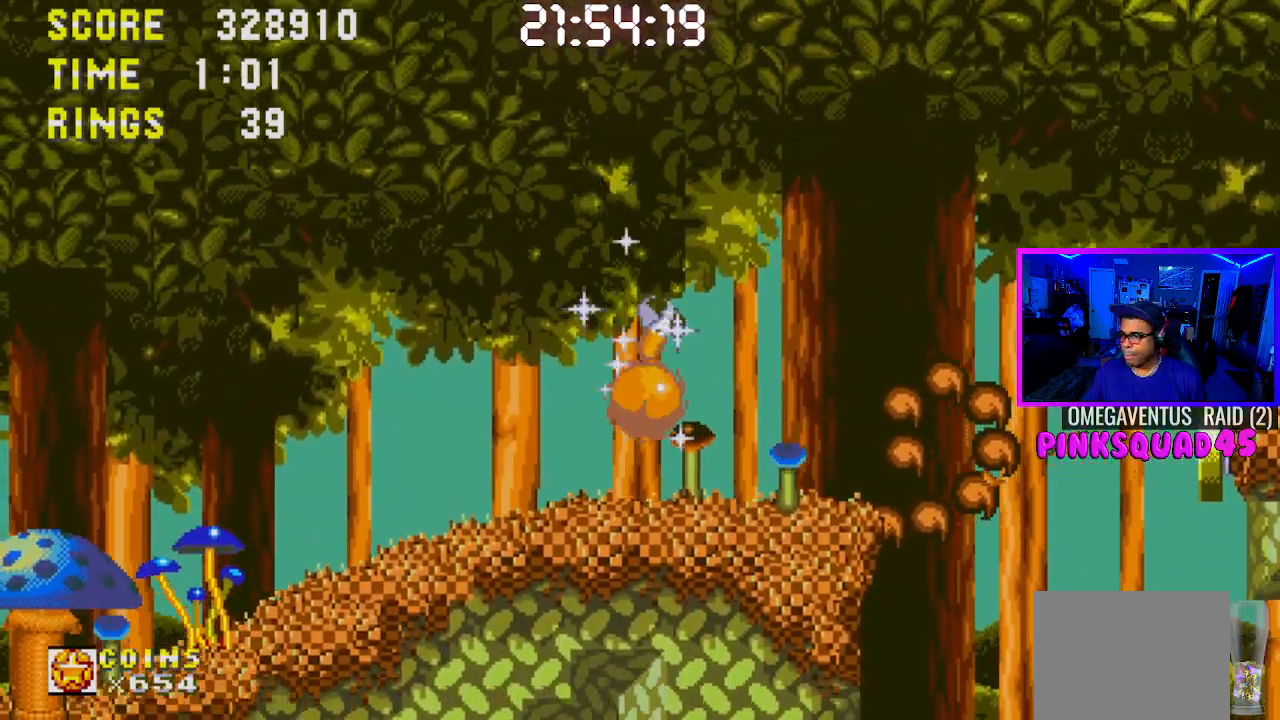
{"buttons": ["DPAD_RIGHT"], "left_stick": "center", "right_stick": "center", "events": []}
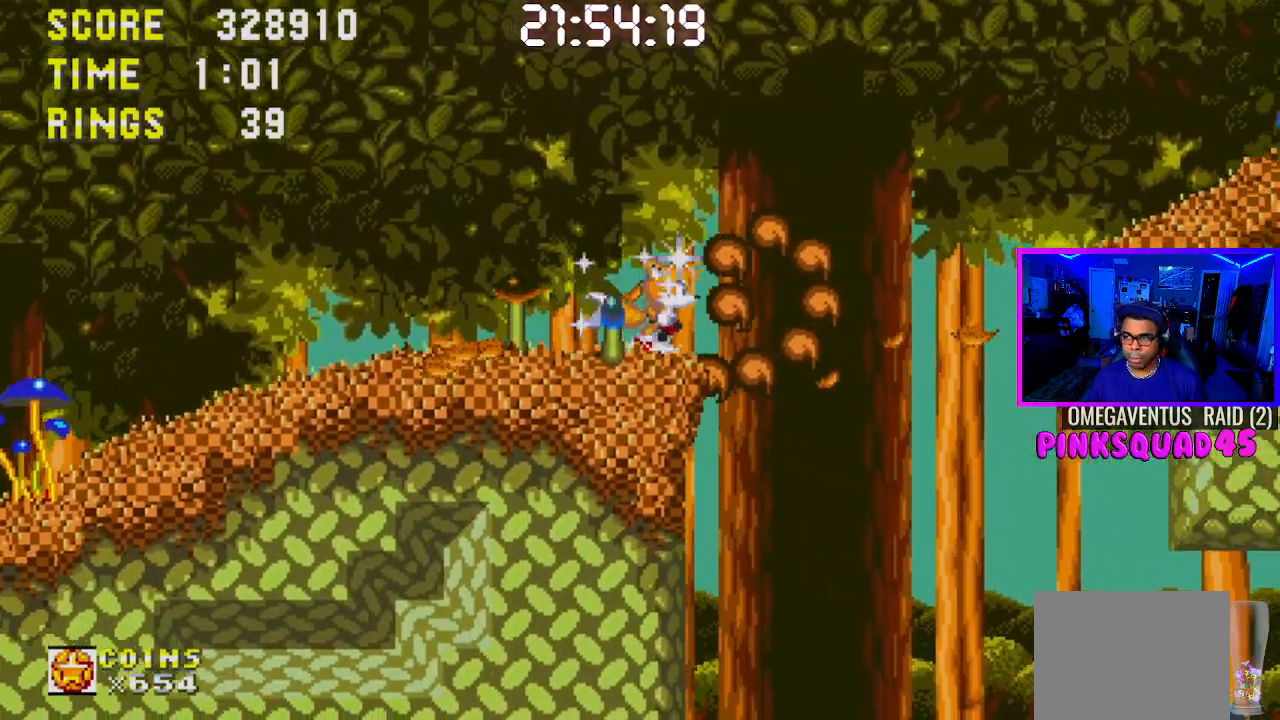
{"buttons": ["CROSS", "DPAD_RIGHT"], "left_stick": "center", "right_stick": "center", "events": [[333, "CROSS", "down"]]}
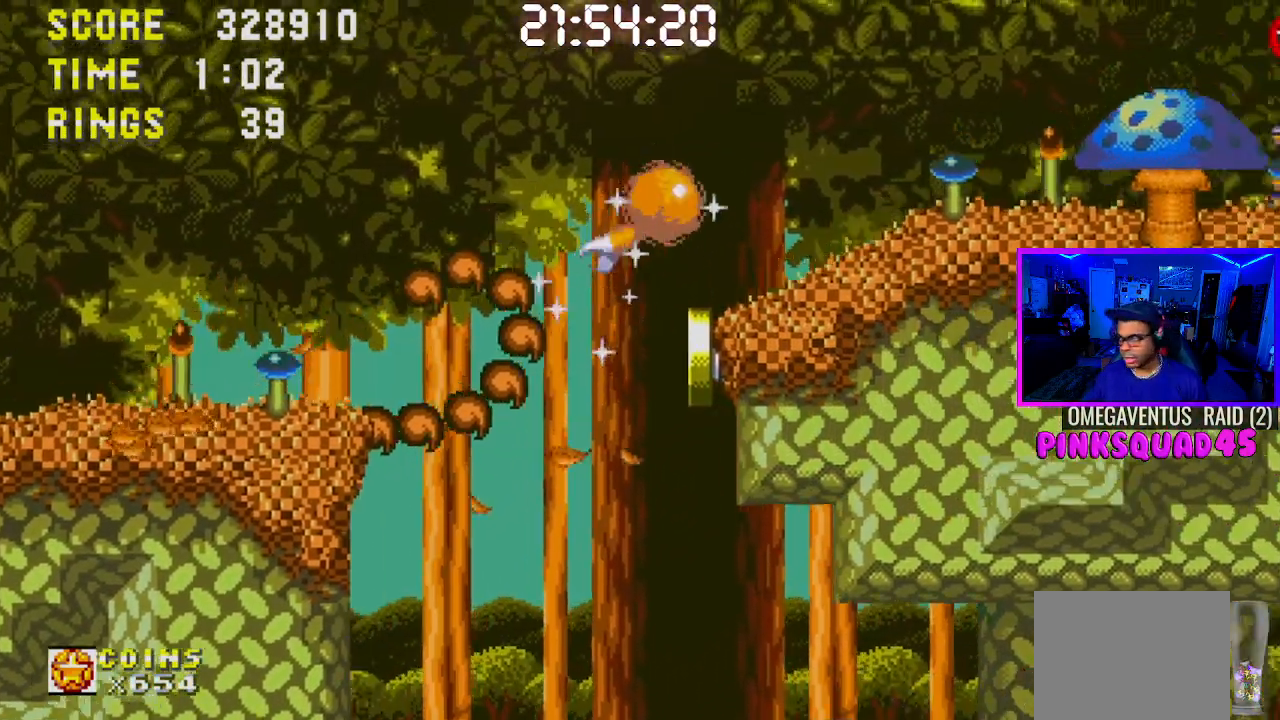
{"buttons": ["DPAD_RIGHT"], "left_stick": "center", "right_stick": "center", "events": [[67, "CROSS", "up"]]}
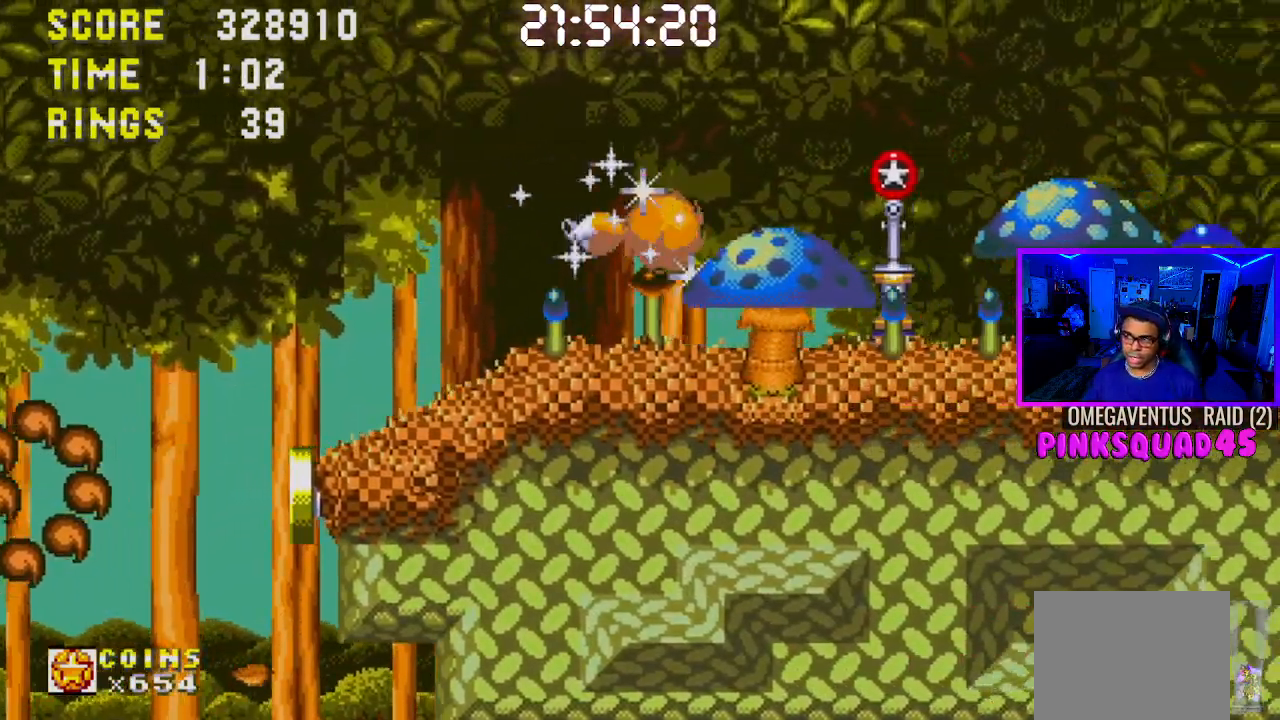
{"buttons": ["DPAD_RIGHT"], "left_stick": "center", "right_stick": "center", "events": []}
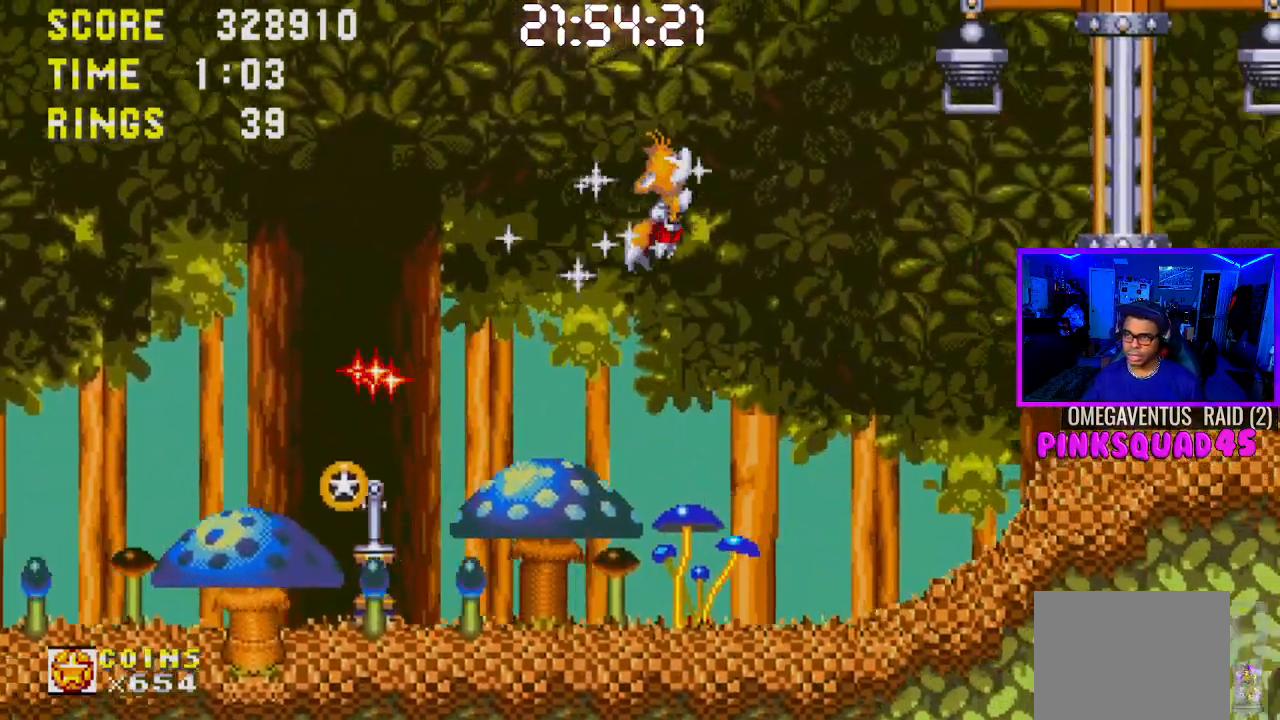
{"buttons": [], "left_stick": "center", "right_stick": "center", "events": [[500, "DPAD_RIGHT", "up"]]}